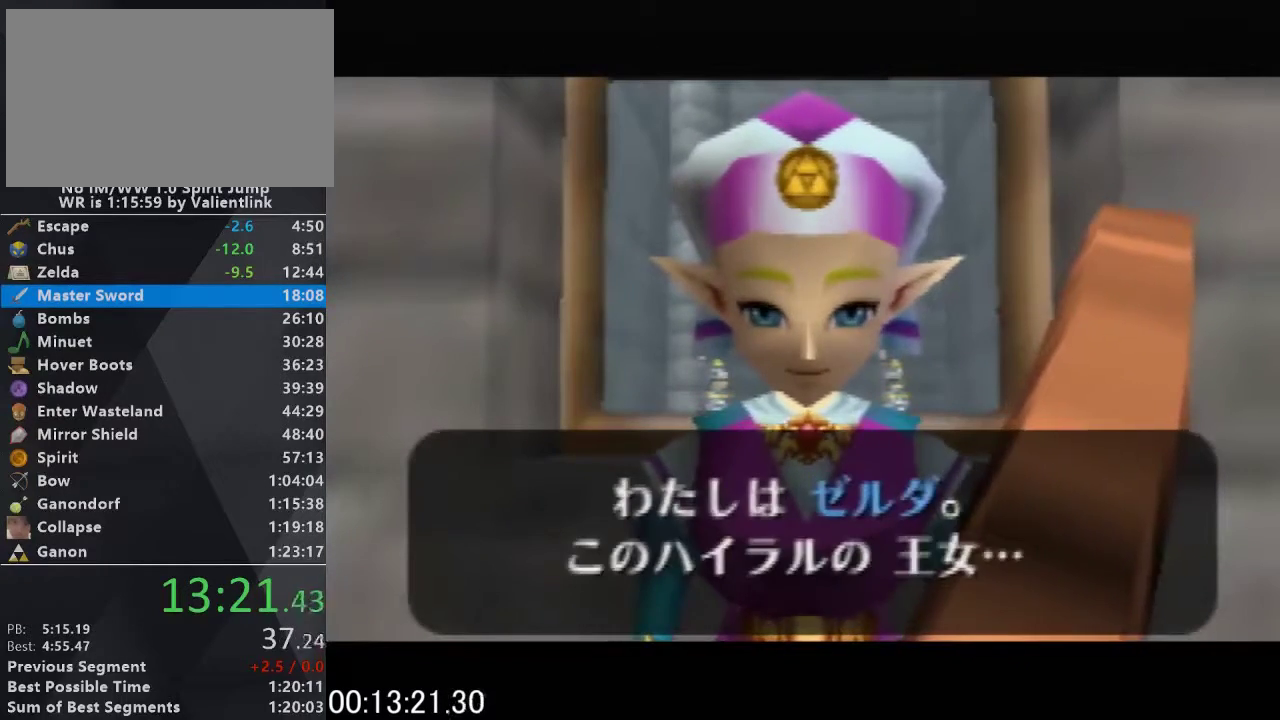
Gameplay with a controller (Nintendo layout); each line is a JSON object with the inputs held at the frame after it. "events" lists button and stick changes between this image and that frame as [ms after this image, input, new state], when the widget could be followed in between. This overlay highlights the sticks when they move; stick clicks (L3) are not distinguishable. Not read: L3 R3.
{"buttons": ["B"], "left_stick": "center", "events": [[33, "B", "up"], [67, "C_UP", "down"], [133, "A", "down"], [167, "C_UP", "up"], [200, "B", "down"], [267, "A", "up"], [267, "B", "up"], [300, "C_UP", "down"], [367, "A", "down"], [400, "B", "down"], [400, "C_UP", "up"], [467, "A", "up"]]}
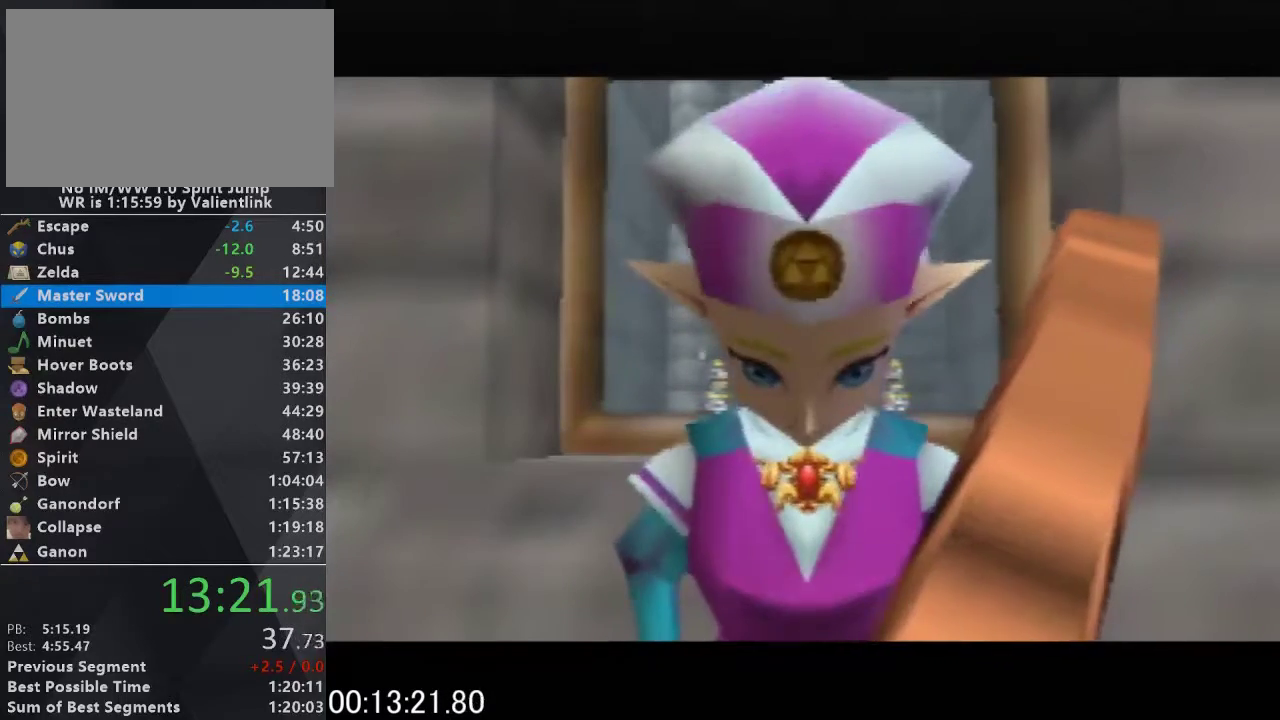
{"buttons": [], "left_stick": "center", "events": [[33, "B", "up"], [33, "C_UP", "down"], [133, "A", "down"], [133, "C_UP", "up"], [167, "B", "down"], [200, "A", "up"], [267, "B", "up"], [300, "C_UP", "down"], [333, "A", "down"], [367, "B", "down"], [367, "C_UP", "up"], [433, "A", "up"], [467, "B", "up"]]}
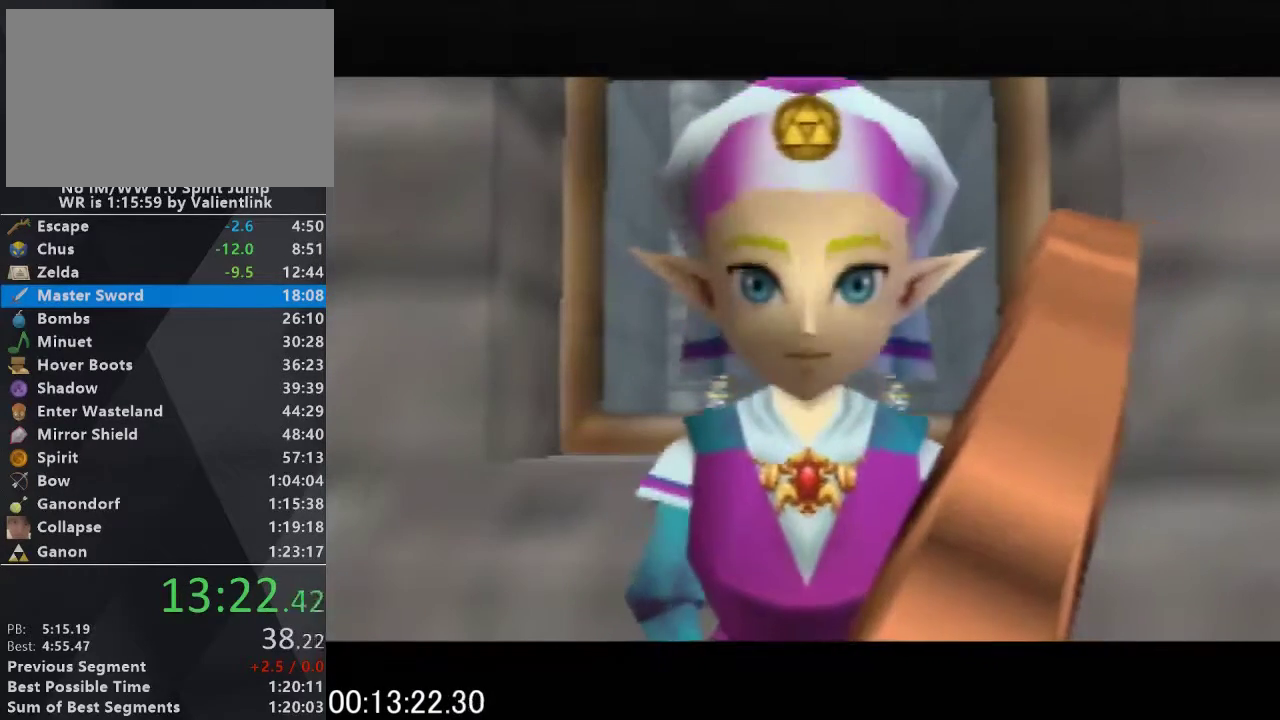
{"buttons": ["C_UP"], "left_stick": "center", "events": [[33, "C_UP", "down"], [100, "A", "down"], [133, "B", "down"], [133, "C_UP", "up"], [167, "A", "up"], [267, "B", "up"], [267, "C_UP", "down"], [333, "A", "down"], [367, "B", "down"], [367, "C_UP", "up"], [433, "A", "up"], [467, "B", "up"], [467, "C_UP", "down"]]}
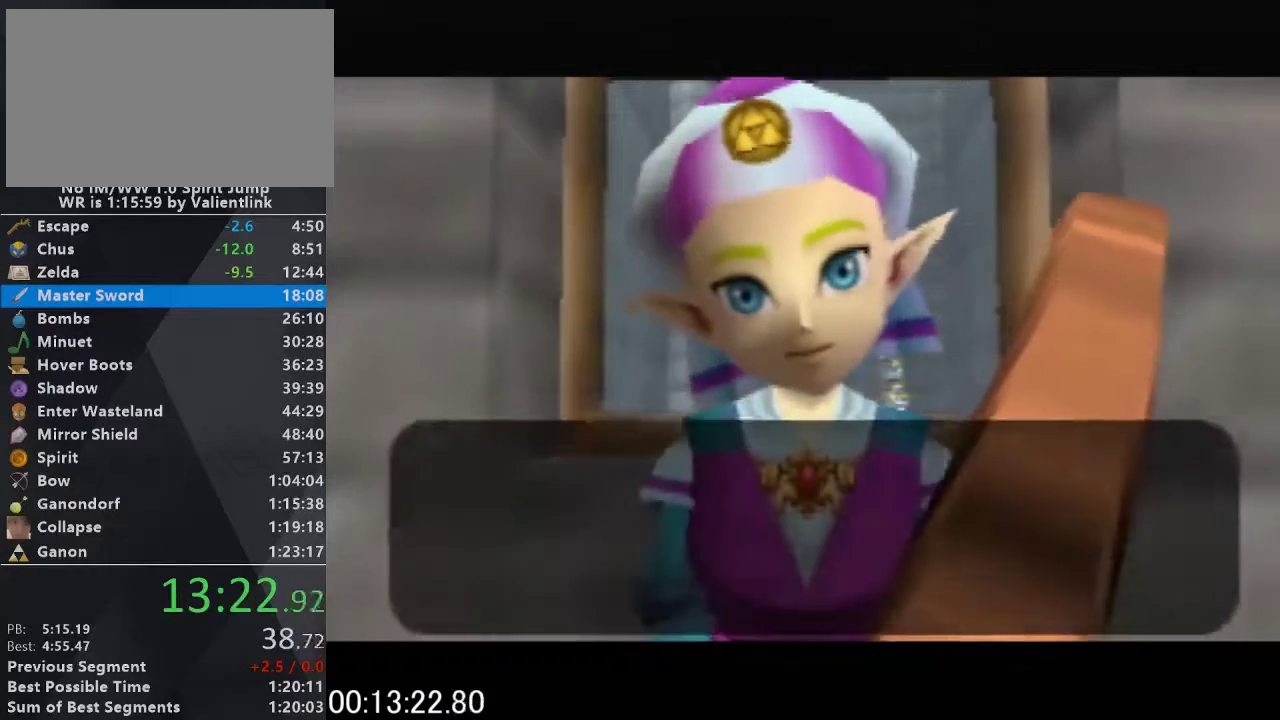
{"buttons": ["C_UP"], "left_stick": "center", "events": [[67, "A", "down"], [133, "B", "down"], [133, "C_UP", "up"], [167, "A", "up"], [233, "B", "up"], [233, "C_UP", "down"], [300, "A", "down"], [333, "C_UP", "up"], [367, "B", "down"], [433, "A", "up"], [433, "C_UP", "down"], [467, "B", "up"]]}
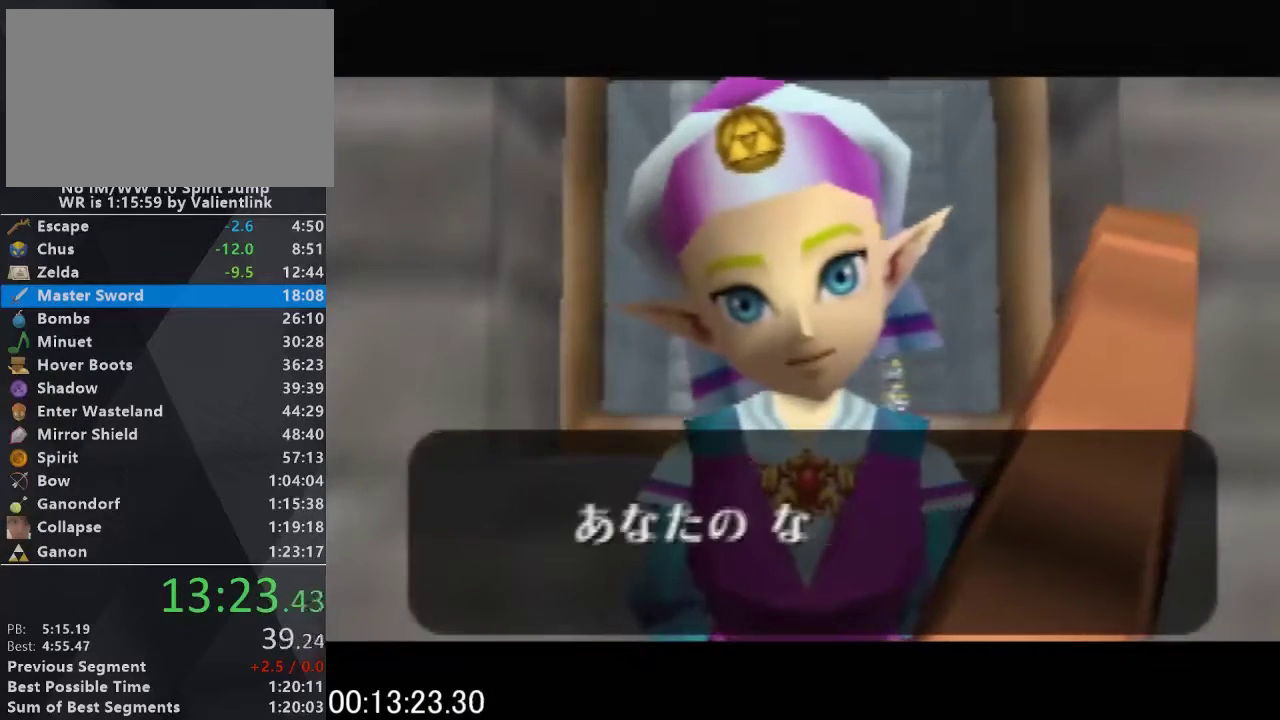
{"buttons": ["C_UP"], "left_stick": "center", "events": [[67, "A", "down"], [67, "C_UP", "up"], [100, "B", "down"], [167, "A", "up"], [167, "C_UP", "down"], [233, "B", "up"], [300, "A", "down"], [300, "C_UP", "up"], [333, "B", "down"], [367, "C_UP", "down"], [400, "A", "up"], [433, "B", "up"]]}
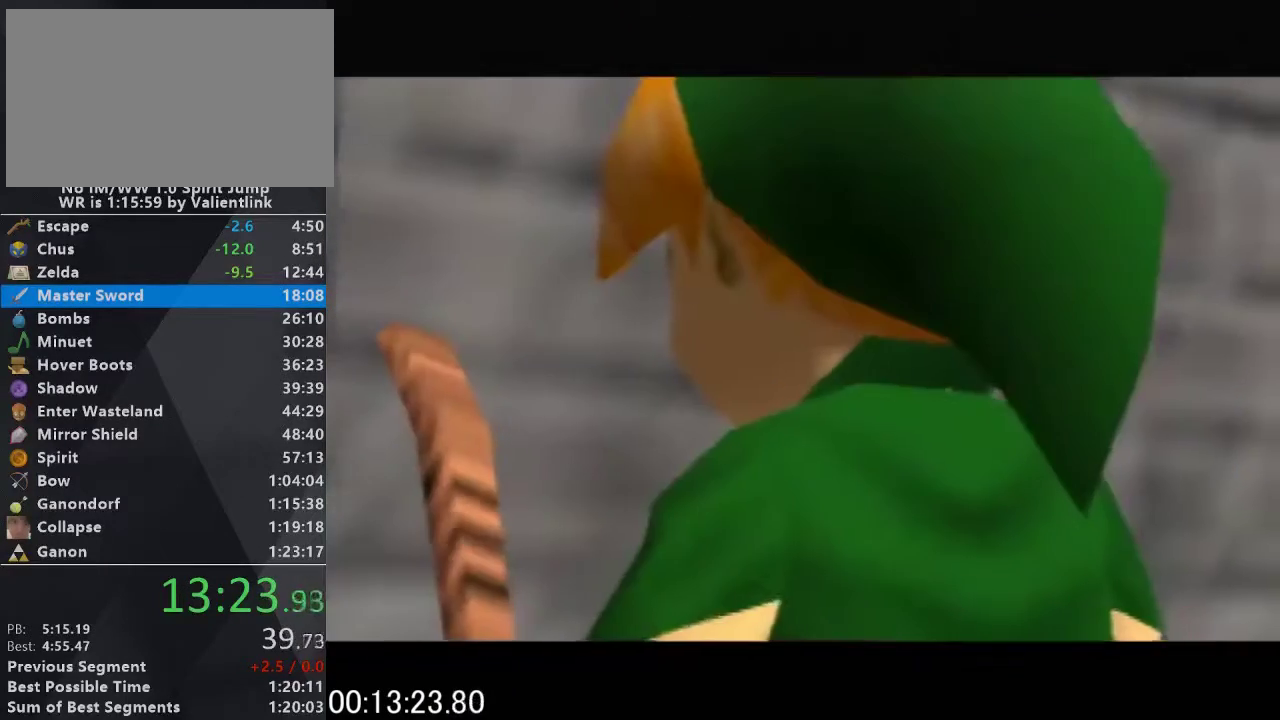
{"buttons": ["C_UP"], "left_stick": "center", "events": [[33, "A", "down"], [33, "C_UP", "up"], [133, "B", "down"], [167, "A", "up"], [167, "C_UP", "down"], [200, "B", "up"], [300, "A", "down"], [300, "C_UP", "up"], [333, "B", "down"], [367, "C_UP", "down"], [400, "A", "up"], [433, "B", "up"]]}
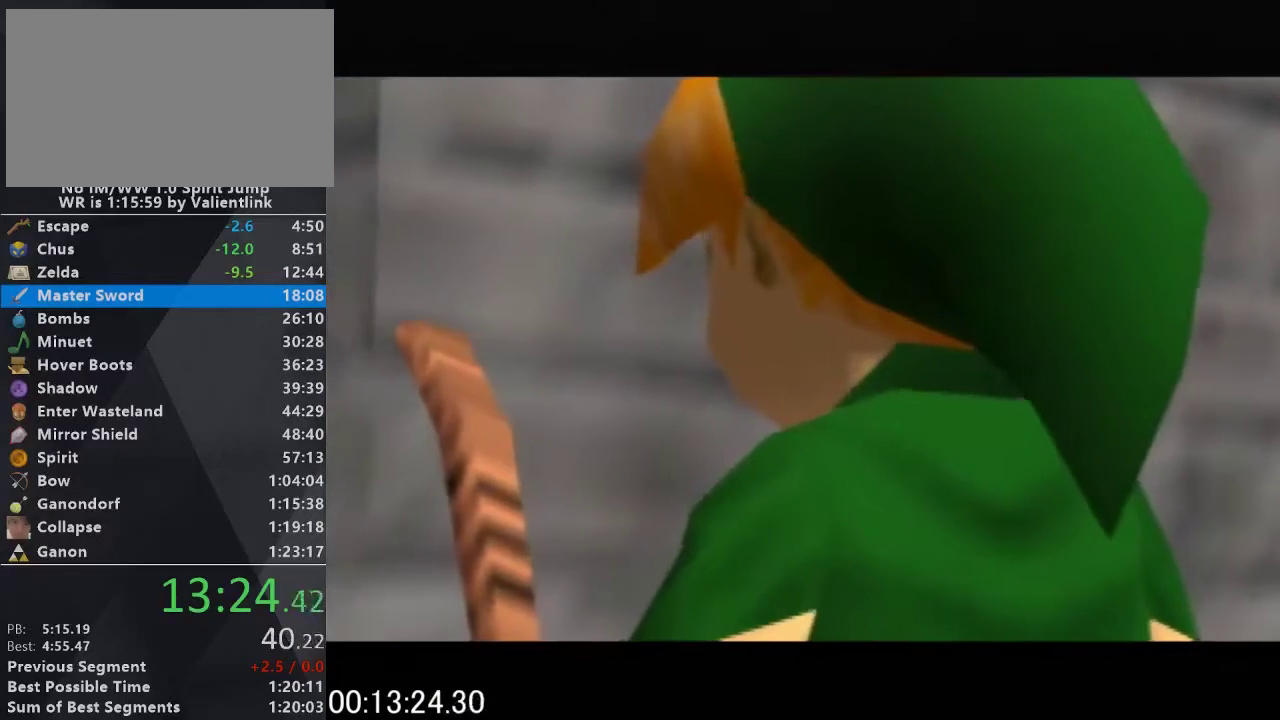
{"buttons": ["C_UP"], "left_stick": "center", "events": [[33, "A", "down"], [33, "C_UP", "up"], [67, "B", "down"], [133, "A", "up"], [167, "C_UP", "down"], [200, "B", "up"], [300, "A", "down"], [300, "B", "down"], [300, "C_UP", "up"], [367, "A", "up"], [400, "B", "up"], [400, "C_UP", "down"]]}
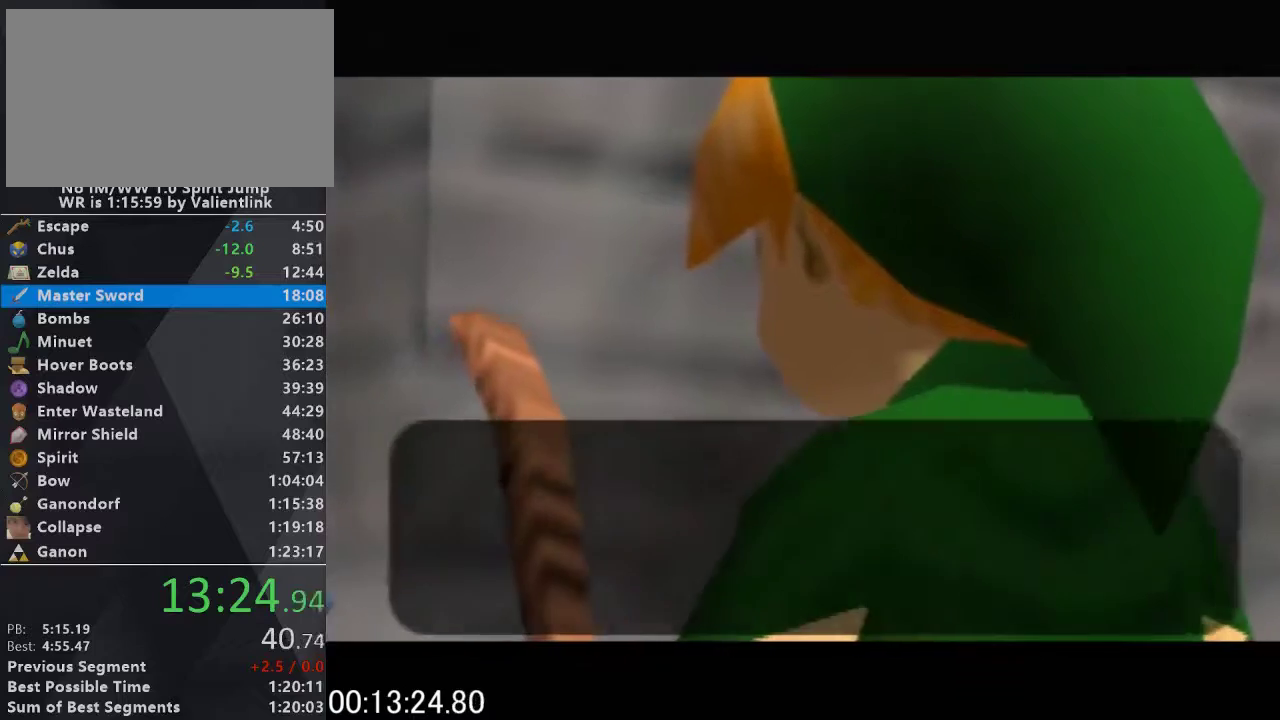
{"buttons": ["A", "C_UP"], "left_stick": "center", "events": [[33, "A", "down"], [67, "B", "down"], [67, "C_UP", "up"], [133, "A", "up"], [167, "B", "up"], [167, "C_UP", "down"], [267, "A", "down"], [300, "B", "down"], [300, "C_UP", "up"], [333, "A", "up"], [367, "B", "up"], [400, "C_UP", "down"], [500, "A", "down"]]}
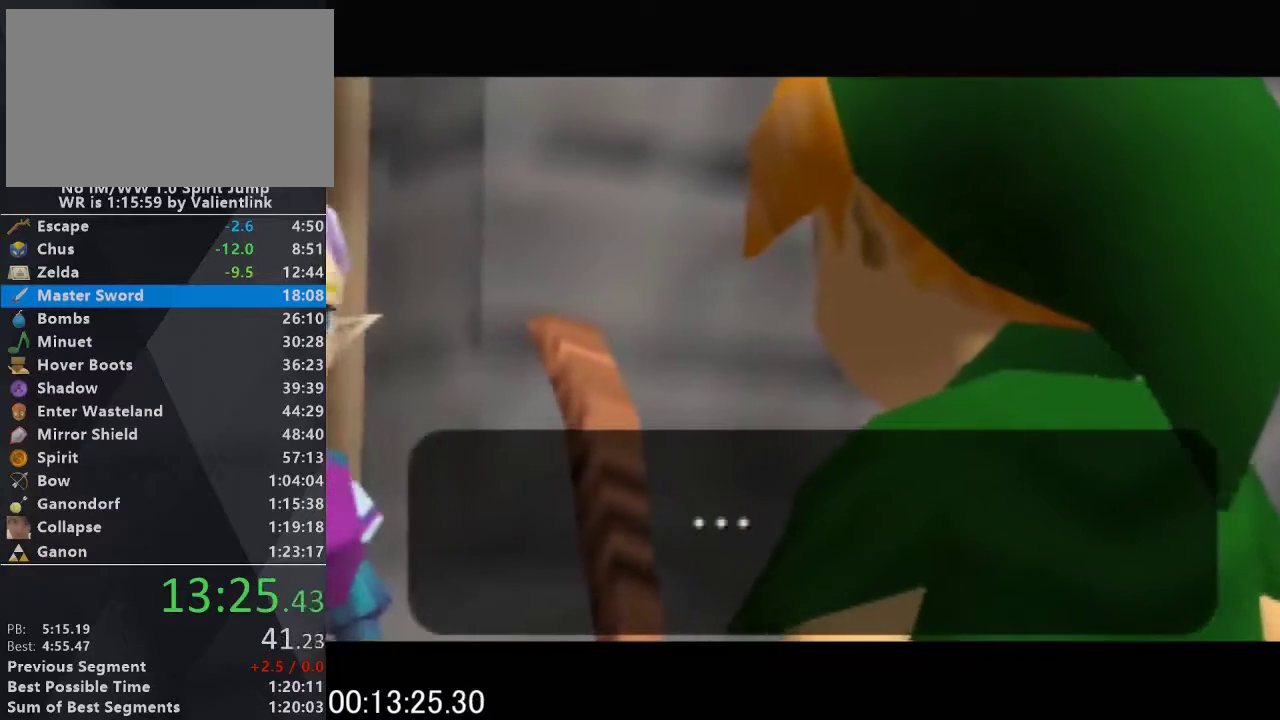
{"buttons": ["A", "B"], "left_stick": "center", "events": [[33, "B", "down"], [33, "C_UP", "up"], [100, "A", "up"], [133, "B", "up"], [133, "C_UP", "down"], [233, "A", "down"], [267, "B", "down"], [267, "C_UP", "up"], [300, "A", "up"], [333, "B", "up"], [367, "C_UP", "down"], [433, "A", "down"], [467, "B", "down"], [467, "C_UP", "up"]]}
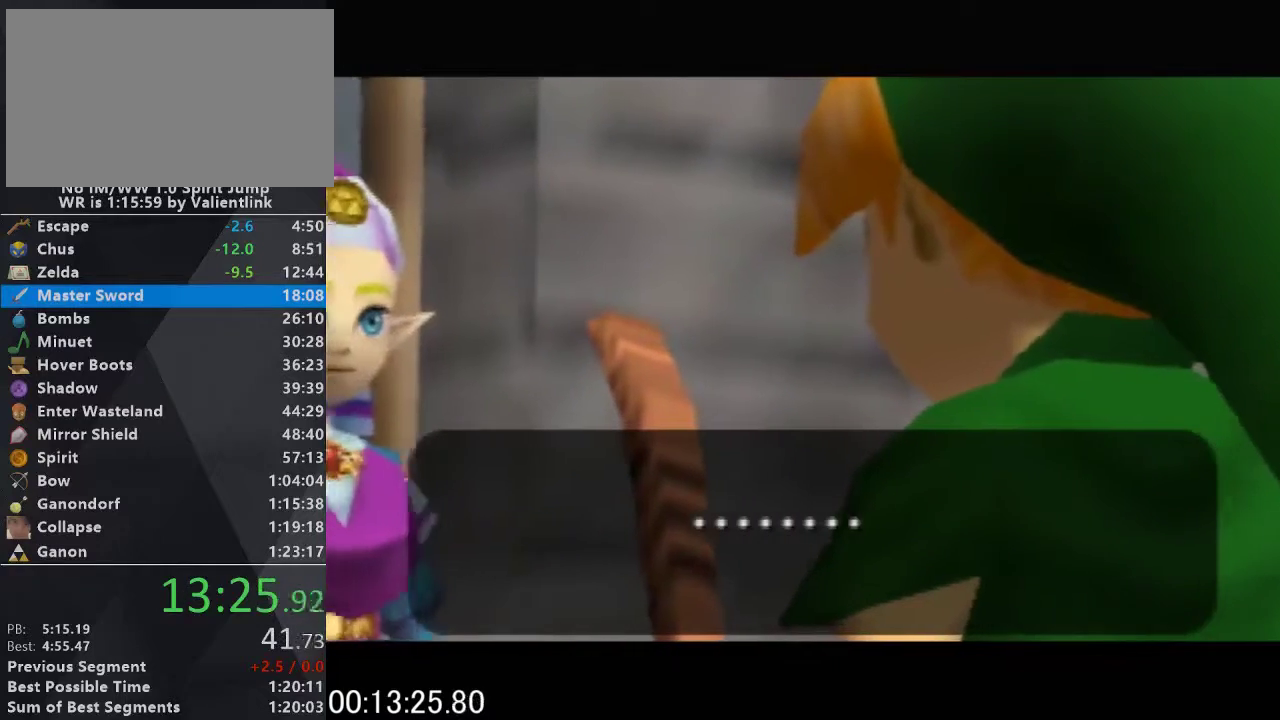
{"buttons": [], "left_stick": "center", "events": [[33, "A", "up"], [100, "B", "up"], [100, "C_UP", "down"], [167, "A", "down"], [200, "B", "down"], [200, "C_UP", "up"], [267, "A", "up"], [300, "B", "up"], [333, "C_UP", "down"], [400, "A", "down"], [433, "B", "down"], [433, "C_UP", "up"], [467, "A", "up"], [500, "B", "up"]]}
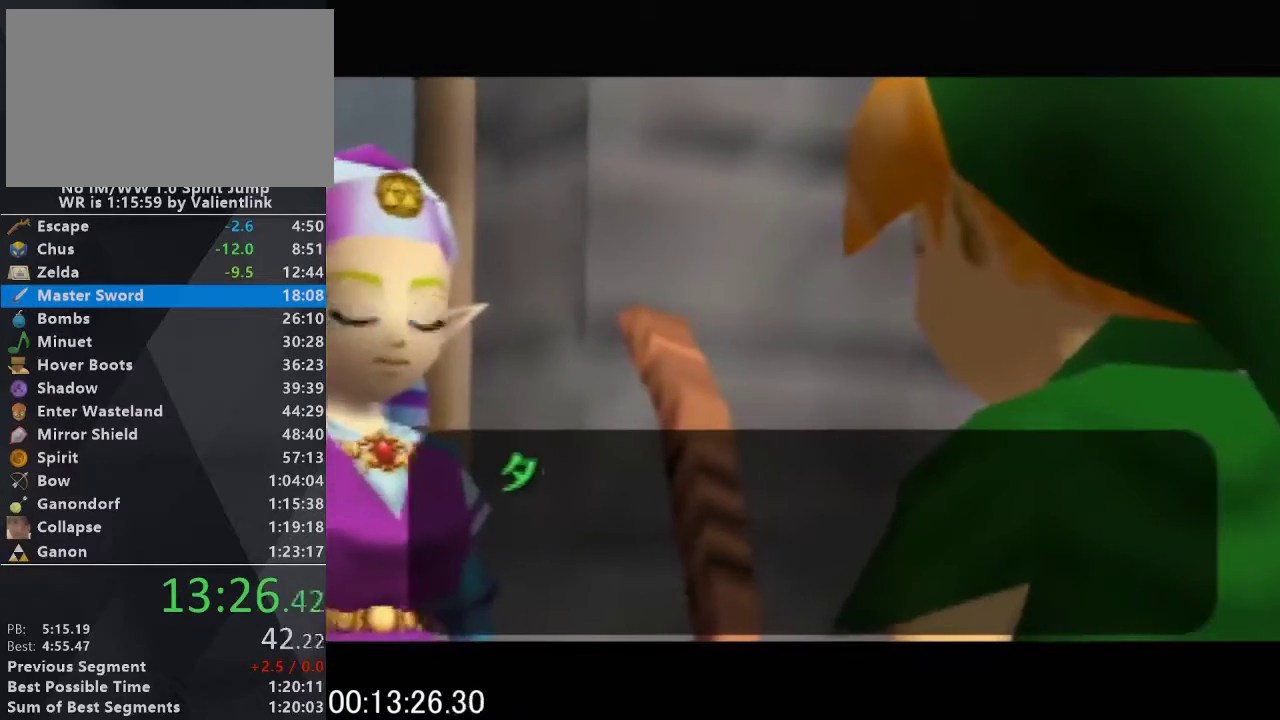
{"buttons": [], "left_stick": "center", "events": [[33, "C_UP", "down"], [133, "A", "down"], [167, "B", "down"], [167, "C_UP", "up"], [200, "A", "up"], [233, "B", "up"], [267, "C_UP", "down"], [333, "A", "down"], [400, "A", "up"], [400, "B", "down"], [400, "C_UP", "up"], [467, "B", "up"]]}
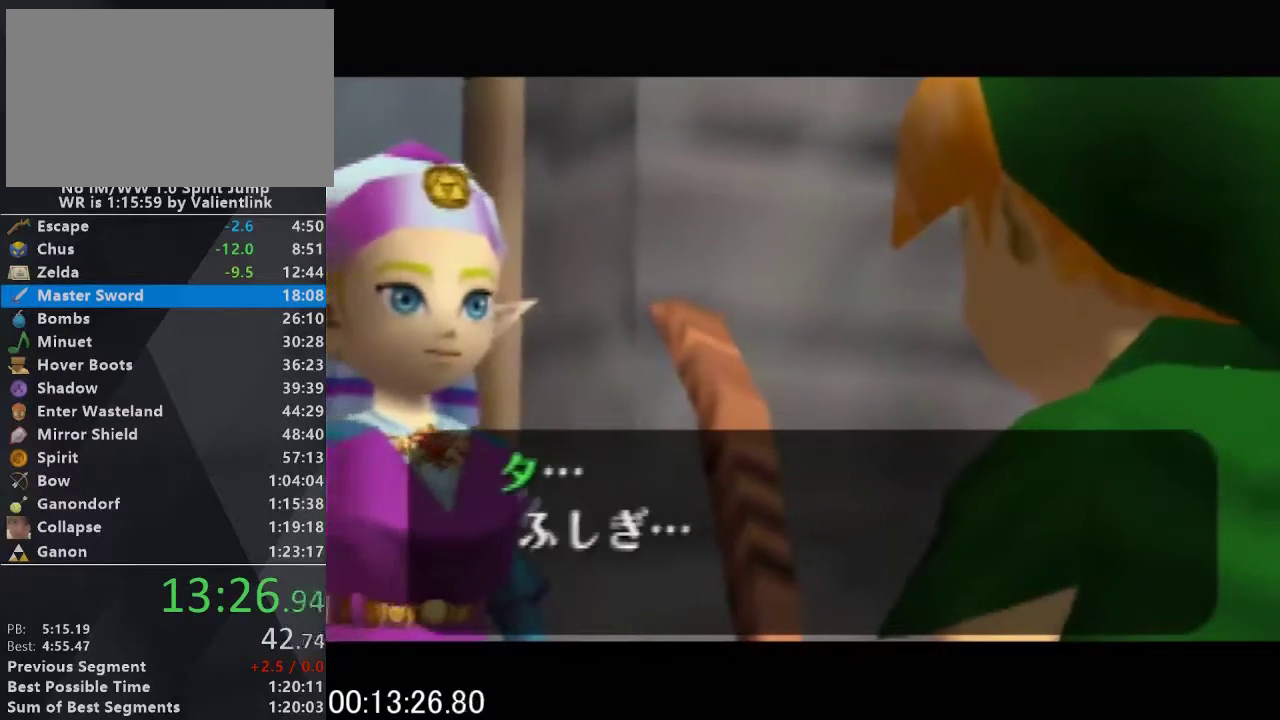
{"buttons": ["C_UP"], "left_stick": "center", "events": [[33, "C_UP", "down"], [100, "A", "down"], [133, "B", "down"], [133, "C_UP", "up"], [200, "A", "up"], [200, "B", "up"], [233, "C_UP", "down"], [300, "A", "down"], [333, "C_UP", "up"], [367, "A", "up"], [367, "B", "down"], [433, "B", "up"], [467, "C_UP", "down"]]}
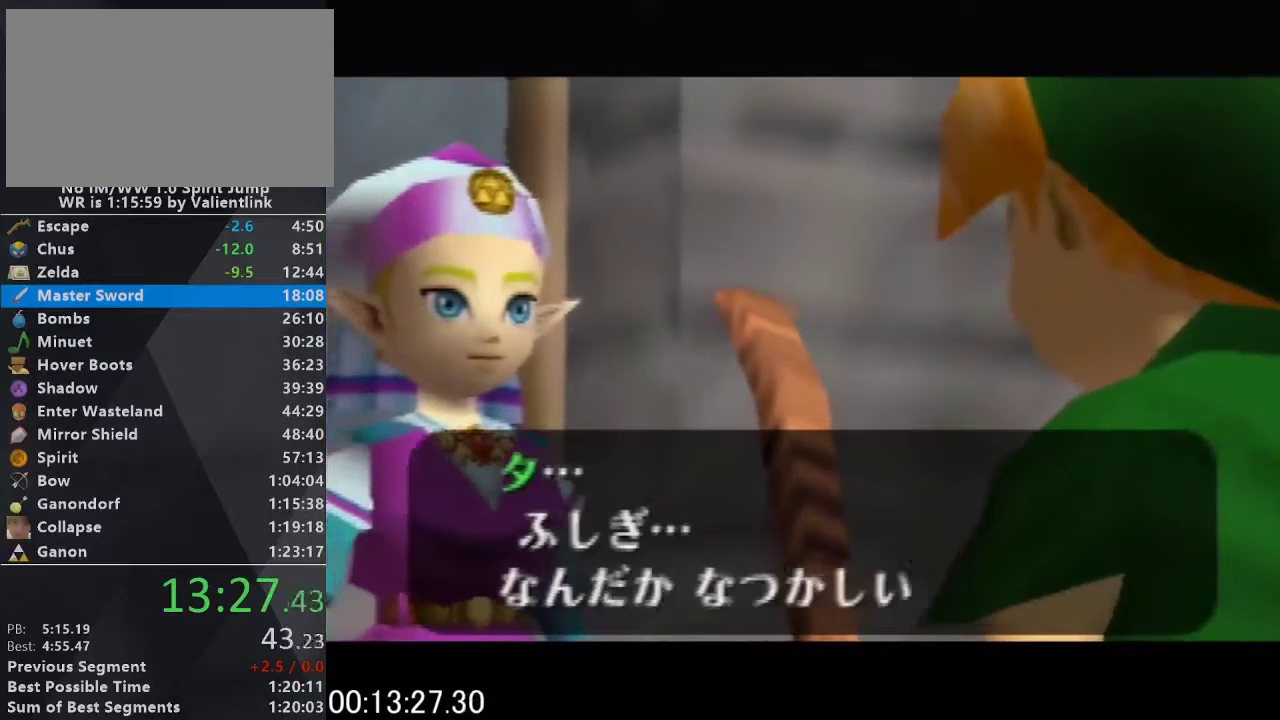
{"buttons": ["A", "C_UP"], "left_stick": "center", "events": [[33, "A", "down"], [100, "B", "down"], [100, "C_UP", "up"], [133, "A", "up"], [167, "B", "up"], [200, "C_UP", "down"], [267, "A", "down"], [300, "B", "down"], [300, "C_UP", "up"], [333, "A", "up"], [400, "B", "up"], [400, "C_UP", "down"], [467, "A", "down"]]}
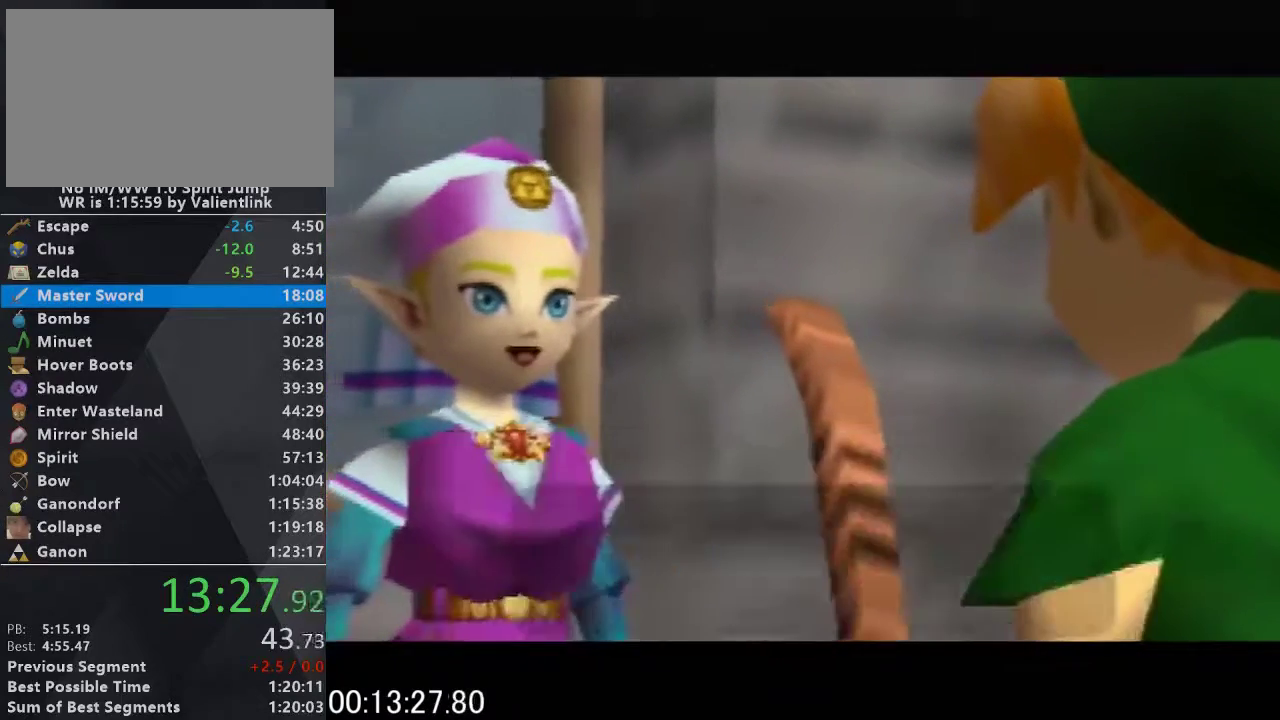
{"buttons": ["A"], "left_stick": "center", "events": [[33, "B", "down"], [33, "C_UP", "up"], [100, "A", "up"], [133, "B", "up"], [133, "C_UP", "down"], [233, "A", "down"], [300, "A", "up"], [300, "C_UP", "up"], [367, "C_UP", "down"], [467, "A", "down"], [500, "C_UP", "up"]]}
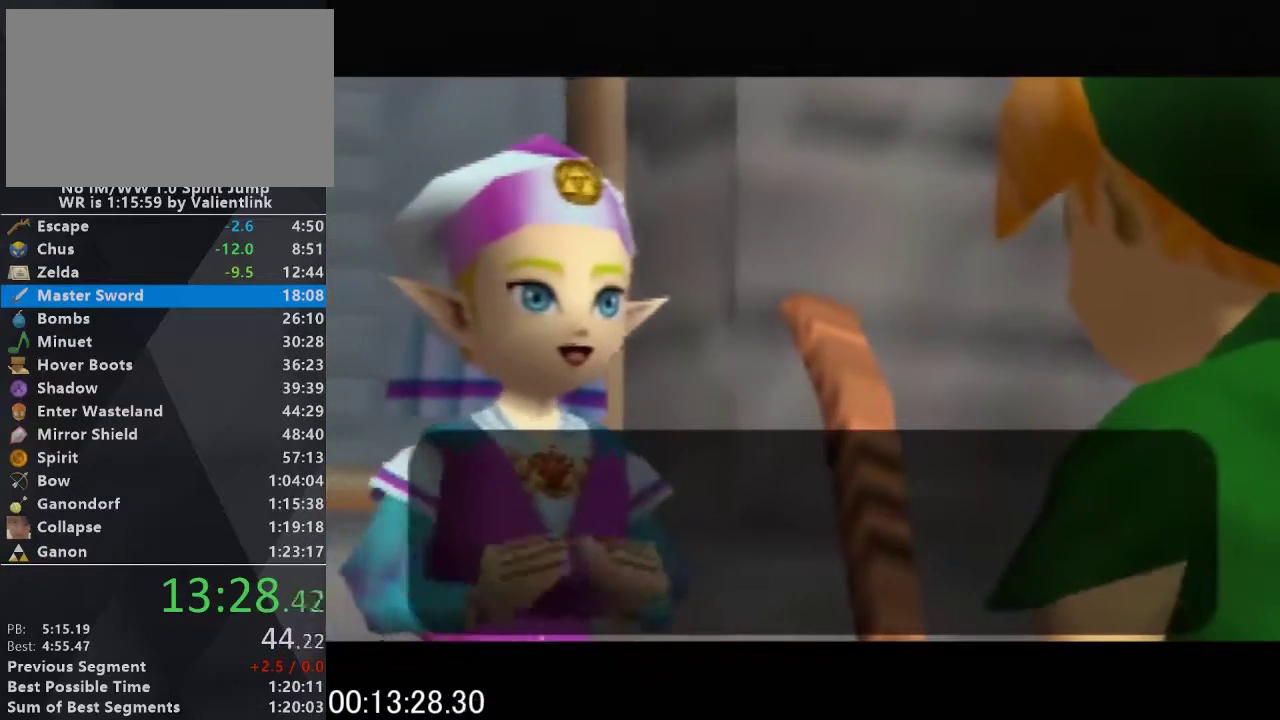
{"buttons": ["B"], "left_stick": "center", "events": [[33, "B", "down"], [67, "A", "up"], [100, "B", "up"], [100, "C_UP", "down"], [233, "C_UP", "up"], [267, "B", "down"], [333, "B", "up"], [333, "C_UP", "down"], [433, "A", "down"], [467, "B", "down"], [467, "C_UP", "up"], [500, "A", "up"]]}
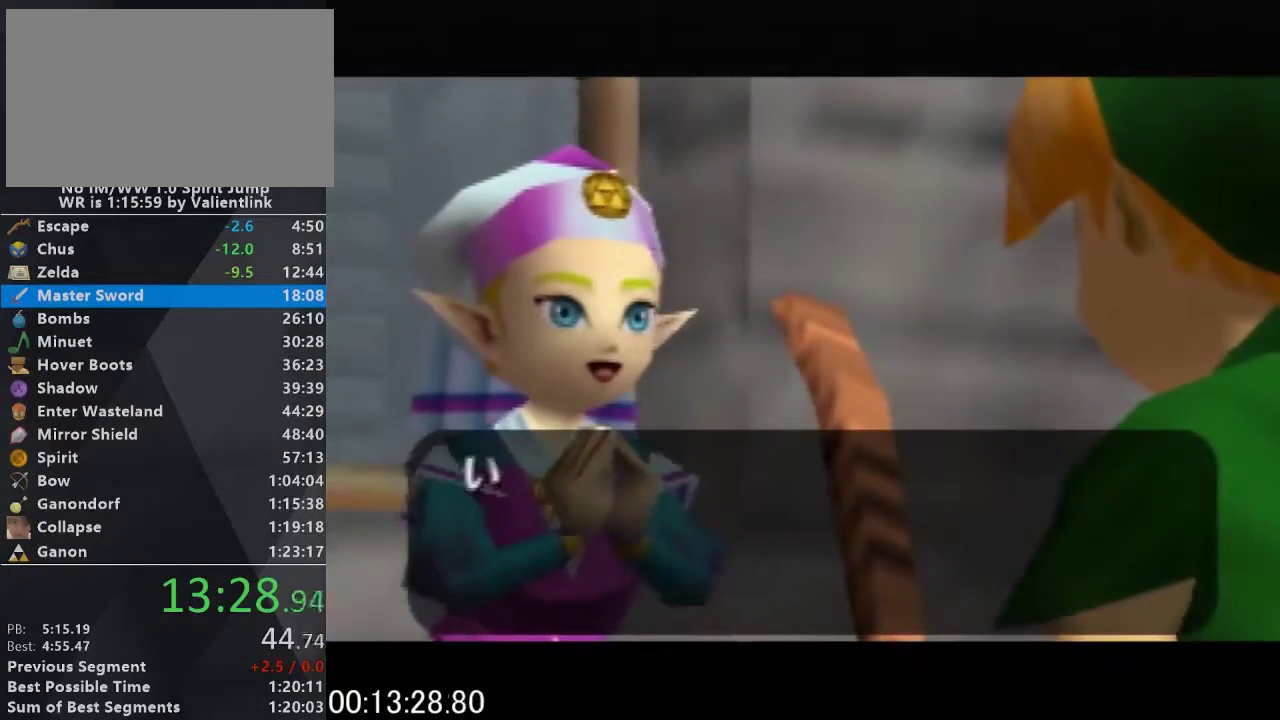
{"buttons": ["B"], "left_stick": "center", "events": [[67, "B", "up"], [67, "C_UP", "down"], [167, "A", "down"], [200, "C_UP", "up"], [300, "A", "up"], [300, "C_UP", "down"], [400, "A", "down"], [400, "C_UP", "up"], [467, "B", "down"], [500, "A", "up"]]}
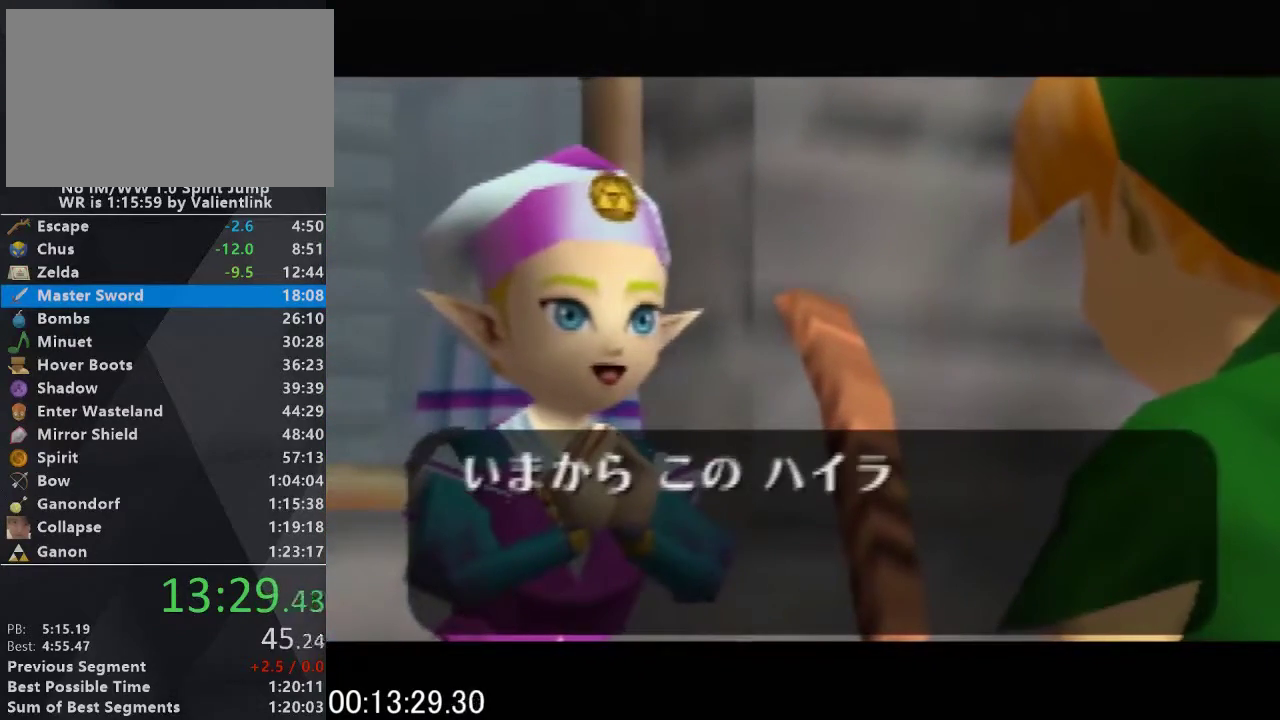
{"buttons": [], "left_stick": "center", "events": [[33, "B", "up"], [33, "C_UP", "down"], [133, "A", "down"], [167, "C_UP", "up"], [233, "B", "down"], [267, "A", "up"], [300, "B", "up"], [300, "C_UP", "down"], [367, "A", "down"], [400, "C_UP", "up"], [433, "B", "down"], [467, "A", "up"], [500, "B", "up"]]}
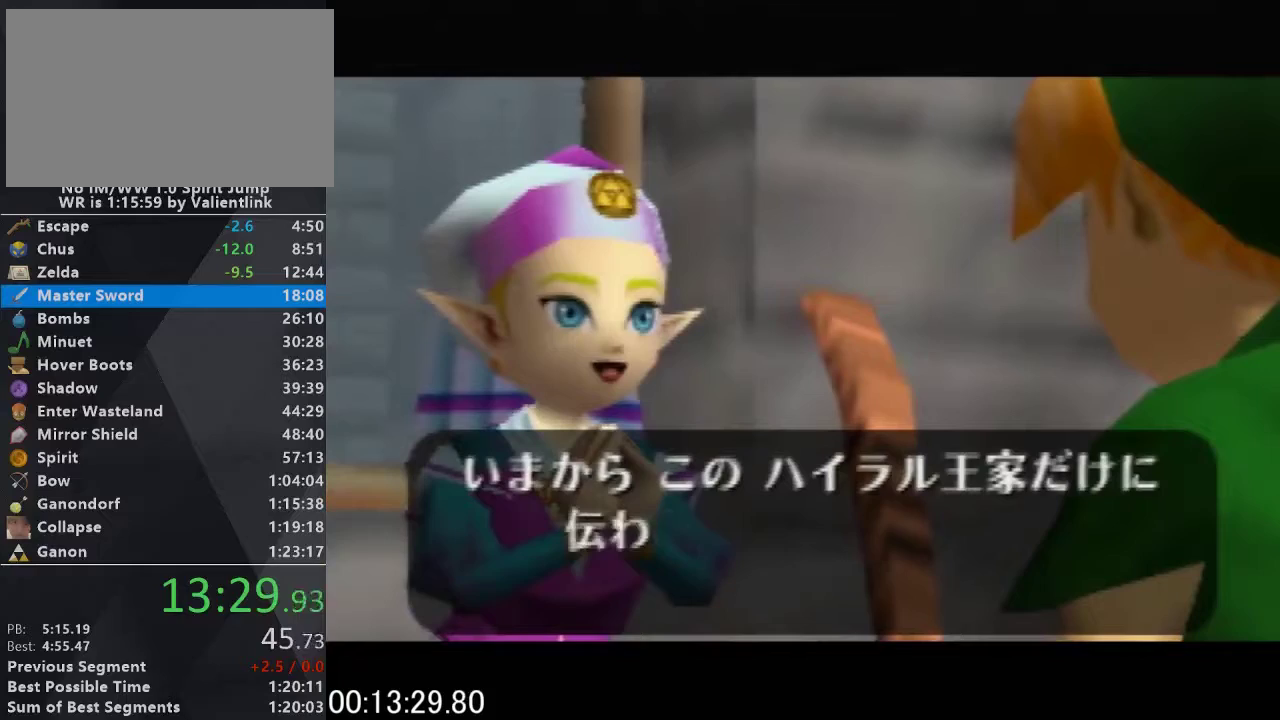
{"buttons": ["C_UP"], "left_stick": "center", "events": [[33, "C_UP", "down"], [133, "A", "down"], [167, "C_UP", "up"], [200, "B", "down"], [233, "A", "up"], [267, "B", "up"], [267, "C_UP", "down"], [333, "A", "down"], [400, "B", "down"], [400, "C_UP", "up"], [433, "A", "up"], [467, "B", "up"], [500, "C_UP", "down"]]}
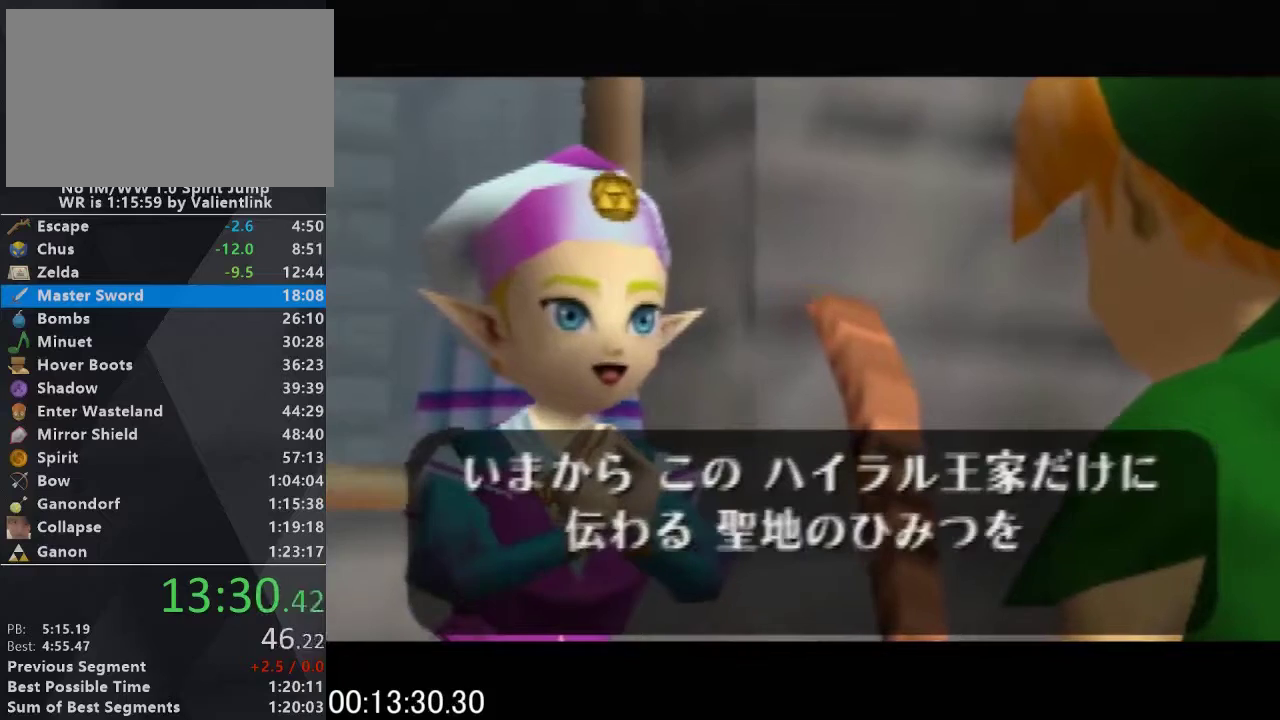
{"buttons": ["A", "C_UP"], "left_stick": "center", "events": [[67, "A", "down"], [133, "B", "down"], [133, "C_UP", "up"], [200, "A", "up"], [200, "B", "up"], [233, "C_UP", "down"], [300, "A", "down"], [333, "B", "down"], [367, "C_UP", "up"], [400, "A", "up"], [433, "B", "up"], [467, "C_UP", "down"], [500, "A", "down"]]}
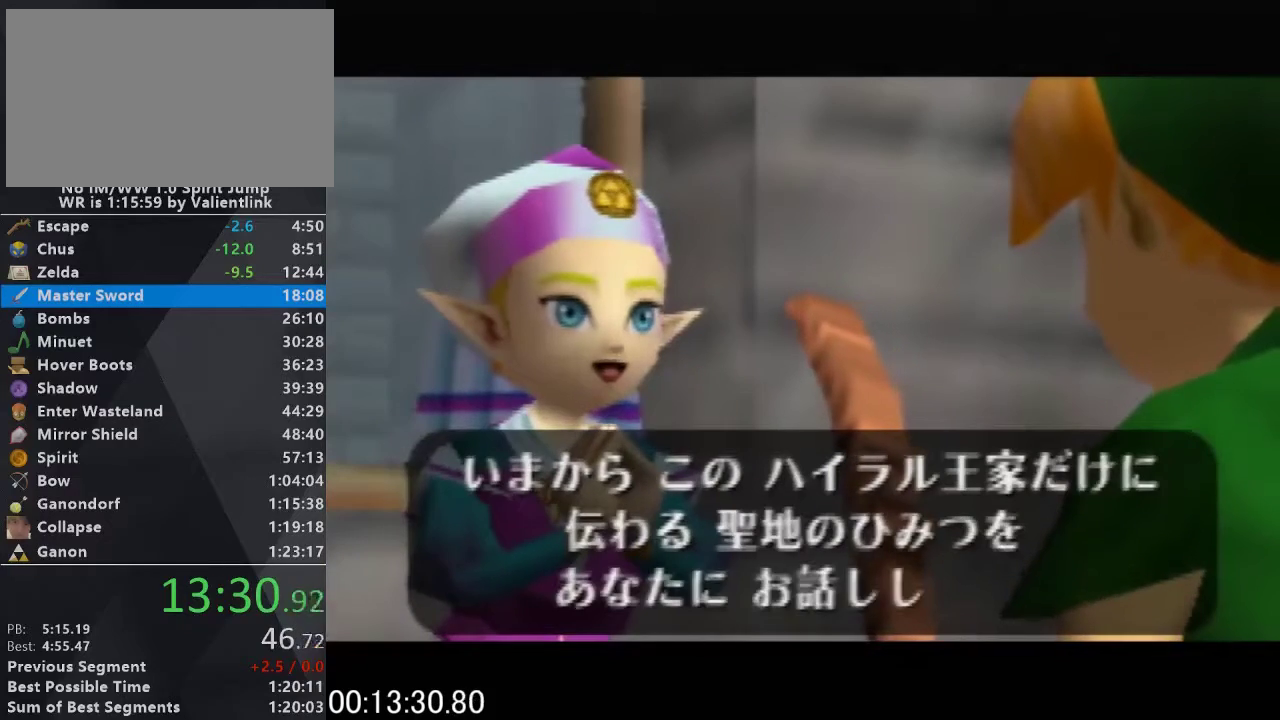
{"buttons": ["A", "C_UP"], "left_stick": "center", "events": [[67, "B", "down"], [100, "A", "up"], [100, "C_UP", "up"], [167, "B", "up"], [200, "C_UP", "down"], [267, "A", "down"], [267, "B", "down"], [333, "A", "up"], [333, "C_UP", "up"], [367, "B", "up"], [433, "C_UP", "down"], [500, "A", "down"]]}
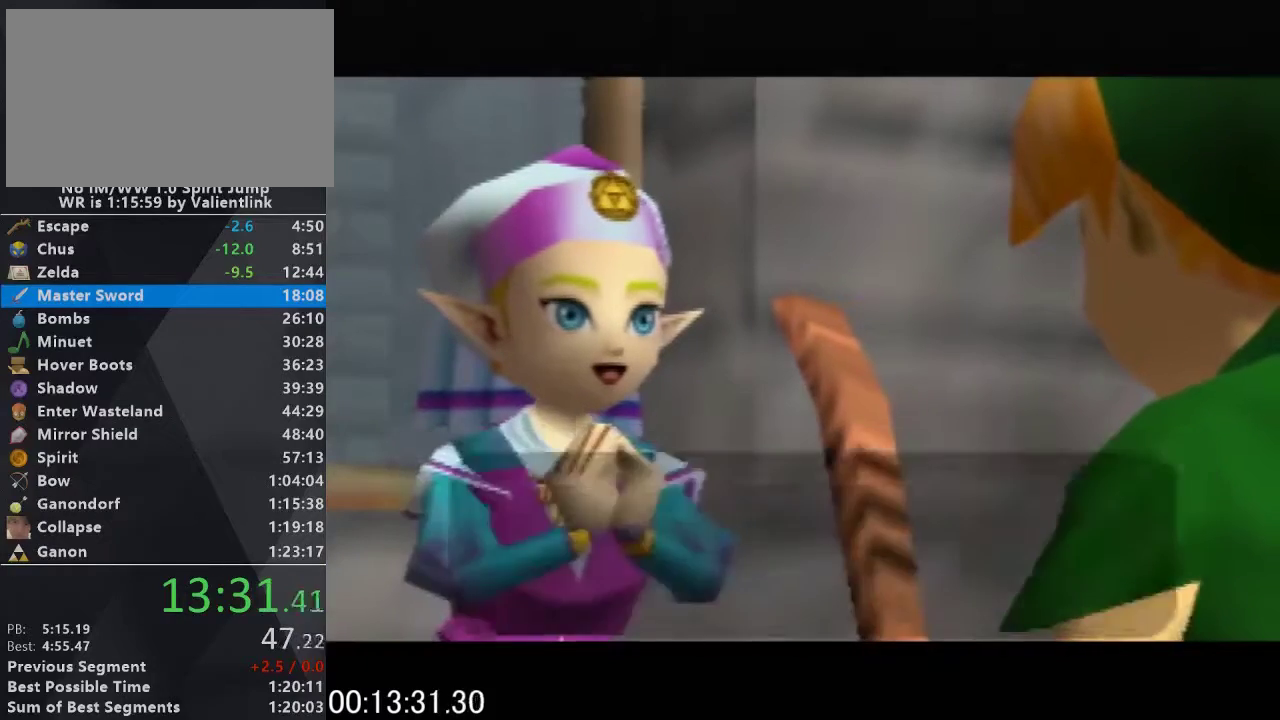
{"buttons": ["A", "C_UP"], "left_stick": "center", "events": [[33, "B", "down"], [67, "C_UP", "up"], [100, "A", "up"], [133, "B", "up"], [167, "C_UP", "down"], [267, "A", "down"], [300, "B", "down"], [300, "C_UP", "up"], [333, "A", "up"], [367, "B", "up"], [400, "C_UP", "down"], [467, "A", "down"]]}
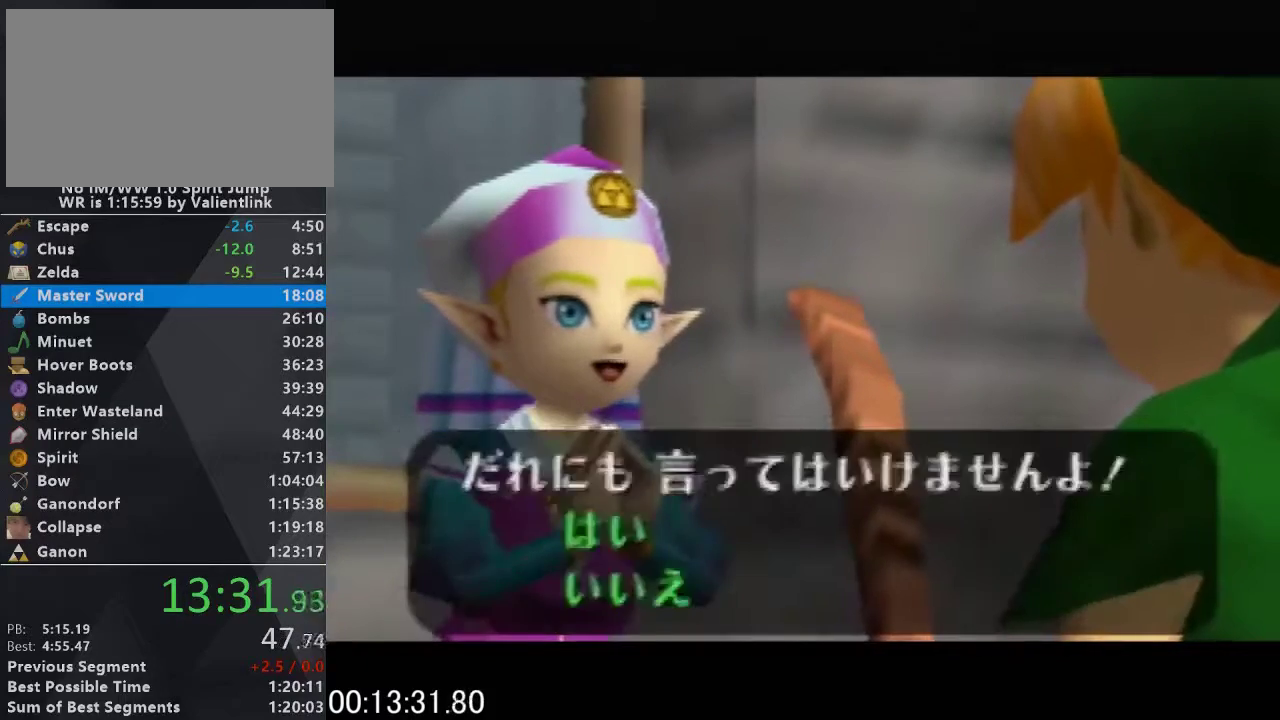
{"buttons": ["A"], "left_stick": "center", "events": [[33, "B", "down"], [33, "C_UP", "up"], [100, "A", "up"], [133, "B", "up"], [133, "C_UP", "down"], [233, "A", "down"], [267, "B", "down"], [267, "C_UP", "up"], [333, "A", "up"], [333, "B", "up"], [333, "C_UP", "down"], [467, "A", "down"], [500, "C_UP", "up"]]}
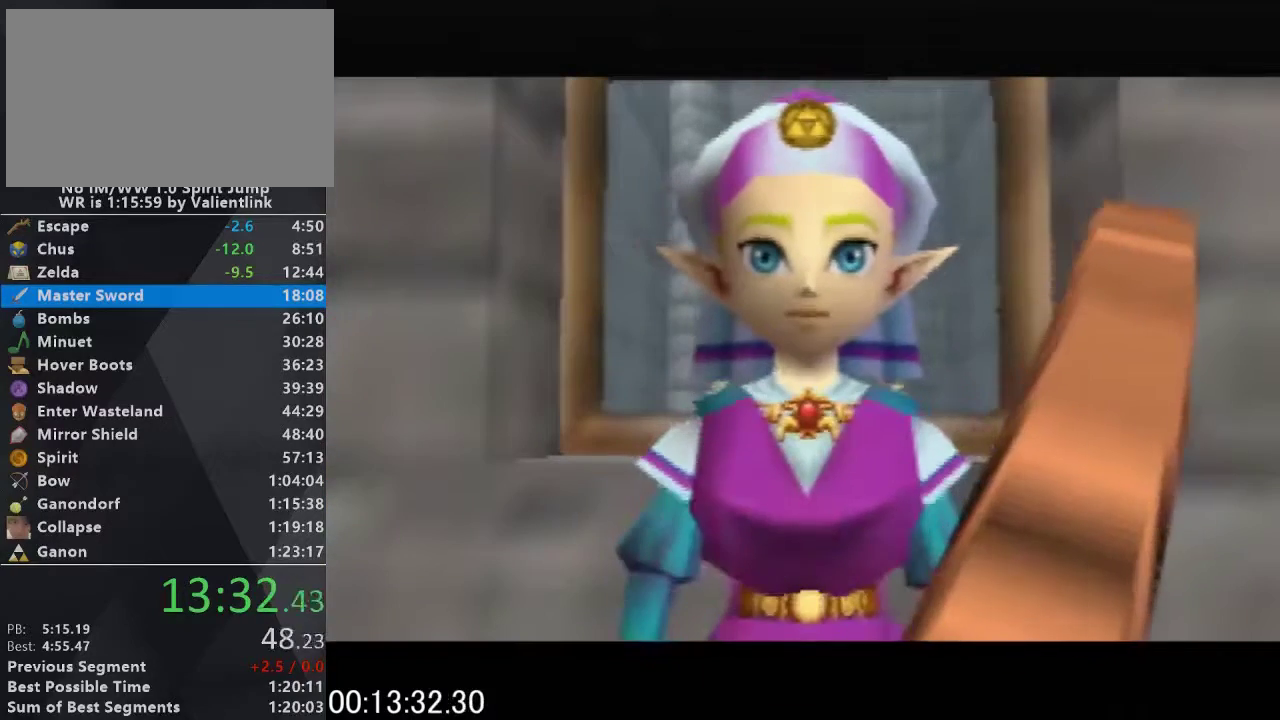
{"buttons": ["A", "B"], "left_stick": "center", "events": [[33, "B", "down"], [67, "A", "up"], [100, "B", "up"], [100, "C_UP", "down"], [233, "A", "down"], [233, "B", "down"], [233, "C_UP", "up"], [333, "A", "up"], [333, "B", "up"], [333, "C_UP", "down"], [433, "A", "down"], [433, "C_UP", "up"], [467, "B", "down"]]}
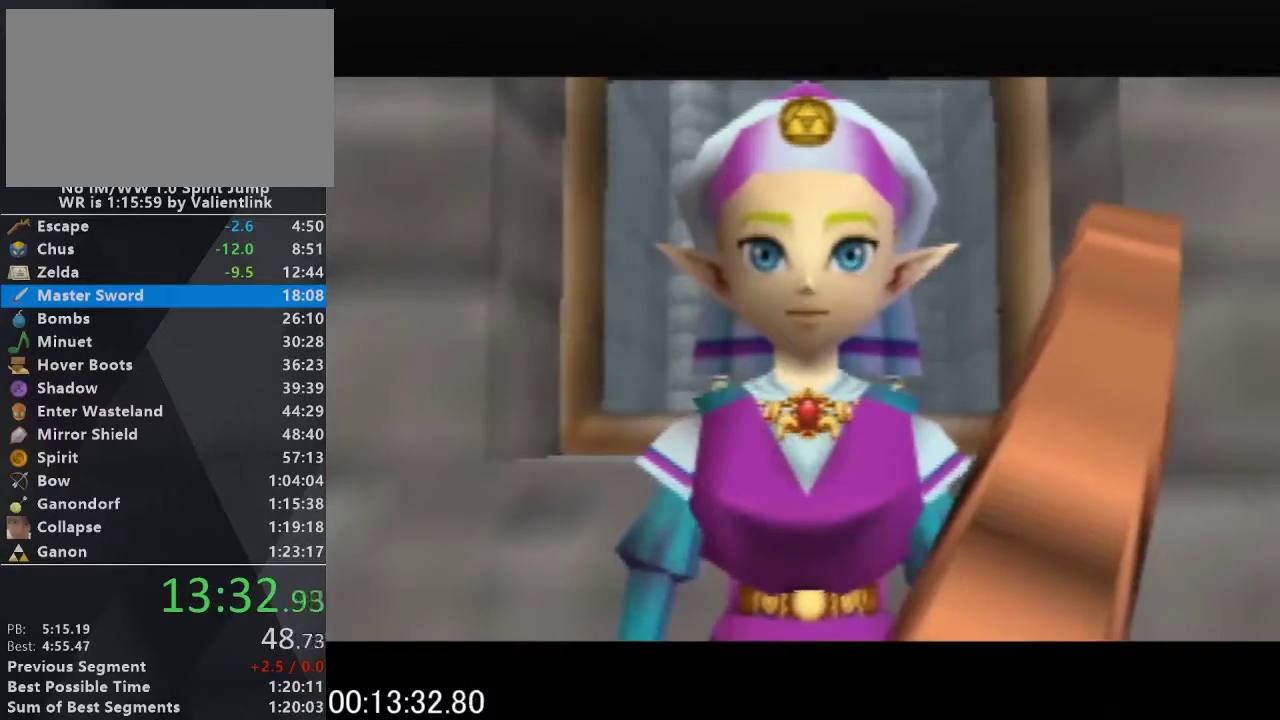
{"buttons": ["B", "C_UP"], "left_stick": "center", "events": [[33, "A", "up"], [33, "C_UP", "down"], [67, "B", "up"], [200, "A", "down"], [200, "C_UP", "up"], [233, "B", "down"], [267, "A", "up"], [267, "C_UP", "down"], [300, "B", "up"], [400, "A", "down"], [400, "C_UP", "up"], [433, "B", "down"], [500, "A", "up"], [500, "C_UP", "down"]]}
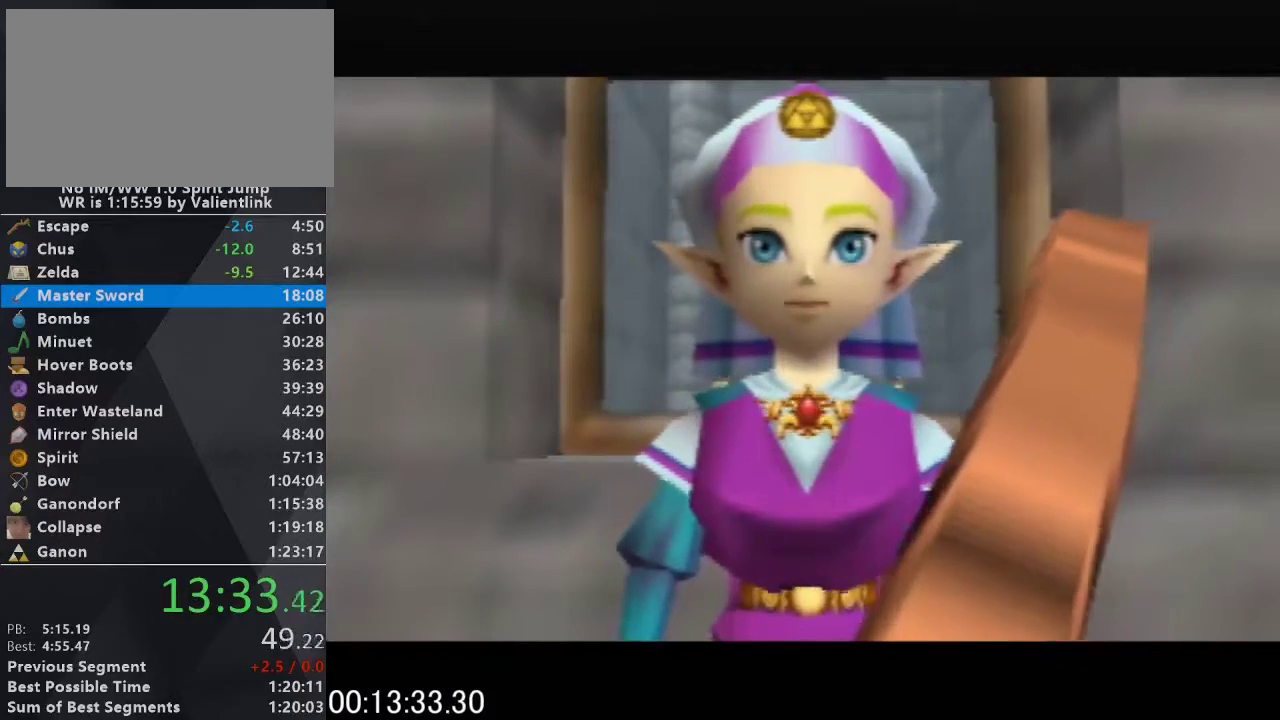
{"buttons": ["C_UP"], "left_stick": "center", "events": [[33, "B", "up"], [133, "A", "down"], [133, "C_UP", "up"], [167, "B", "down"], [200, "A", "up"], [200, "C_UP", "down"], [300, "B", "up"], [333, "A", "down"], [333, "C_UP", "up"], [367, "B", "down"], [433, "A", "up"], [433, "B", "up"], [433, "C_UP", "down"]]}
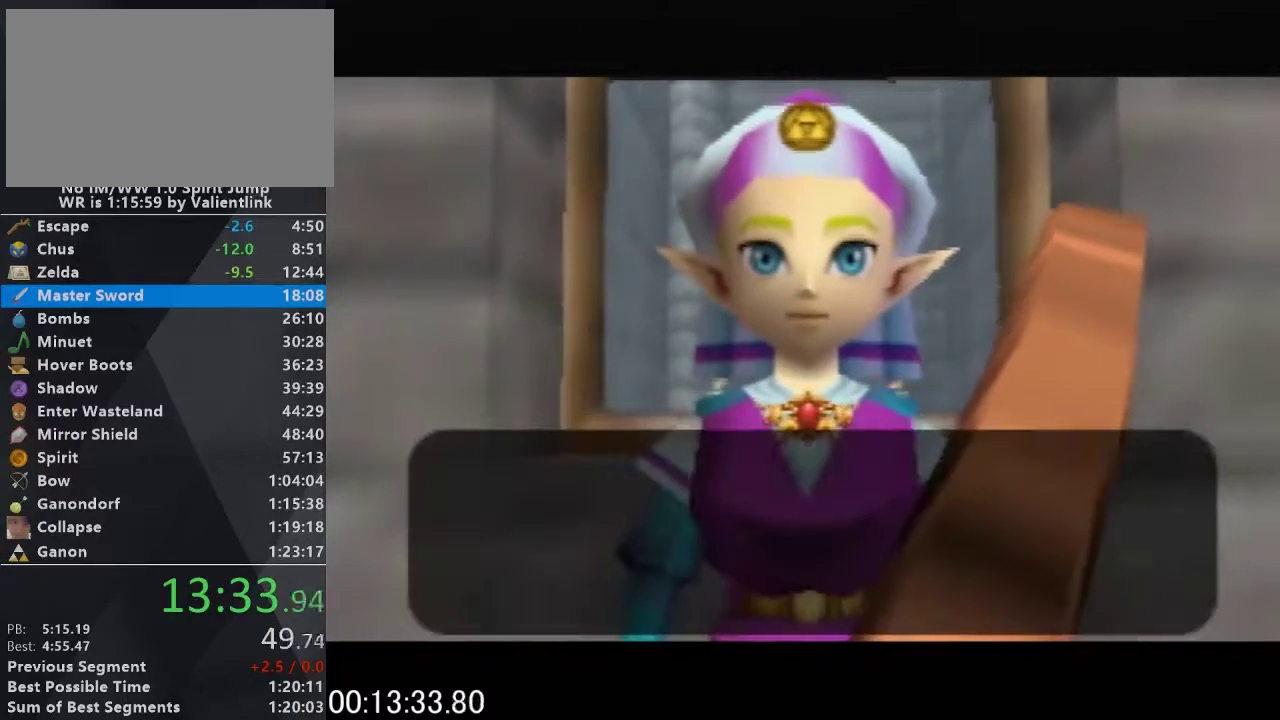
{"buttons": ["A", "B"], "left_stick": "center", "events": [[33, "A", "down"], [67, "B", "down"], [67, "C_UP", "up"], [100, "A", "up"], [167, "C_UP", "down"], [200, "B", "up"], [267, "A", "down"], [300, "C_UP", "up"], [333, "A", "up"], [333, "B", "down"], [367, "B", "up"], [367, "C_UP", "down"], [500, "A", "down"], [500, "B", "down"], [500, "C_UP", "up"]]}
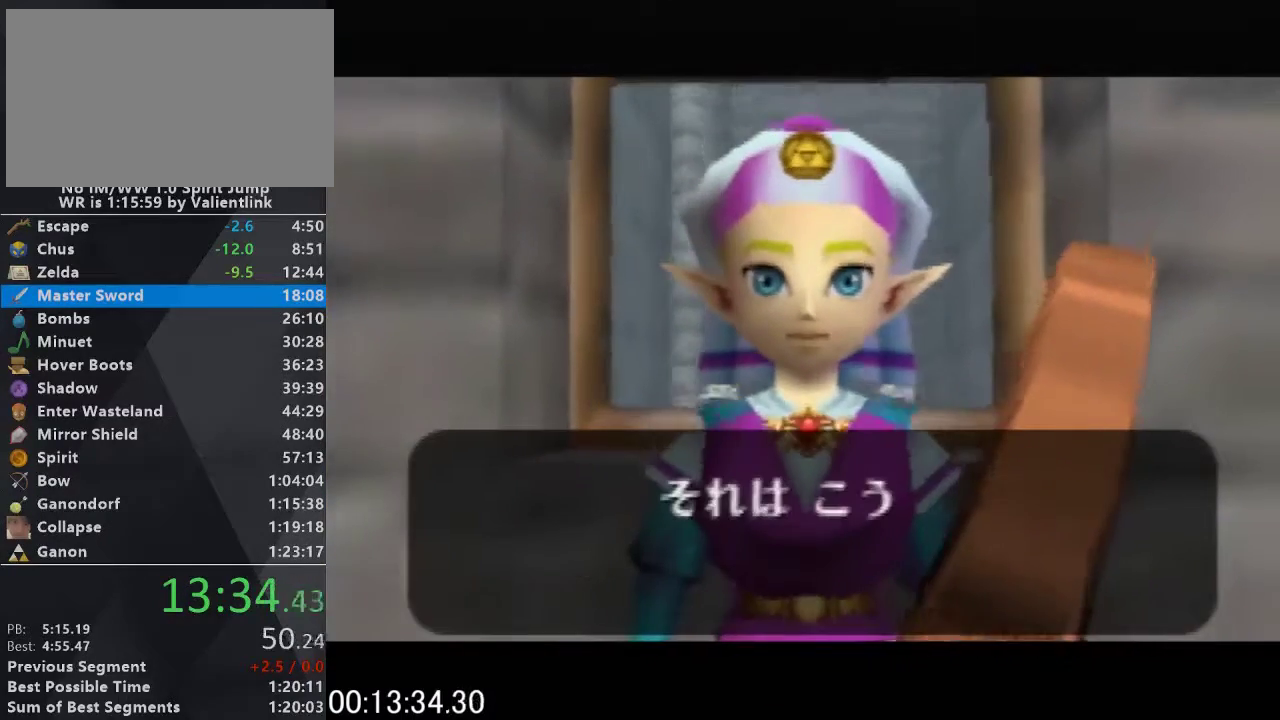
{"buttons": ["B", "C_UP"], "left_stick": "center", "events": [[33, "A", "up"], [67, "C_UP", "down"], [100, "B", "up"], [200, "A", "down"], [233, "C_UP", "up"], [267, "A", "up"], [267, "B", "down"], [300, "C_UP", "down"], [333, "B", "up"], [400, "A", "down"], [400, "B", "down"], [400, "C_UP", "up"], [467, "A", "up"], [500, "C_UP", "down"]]}
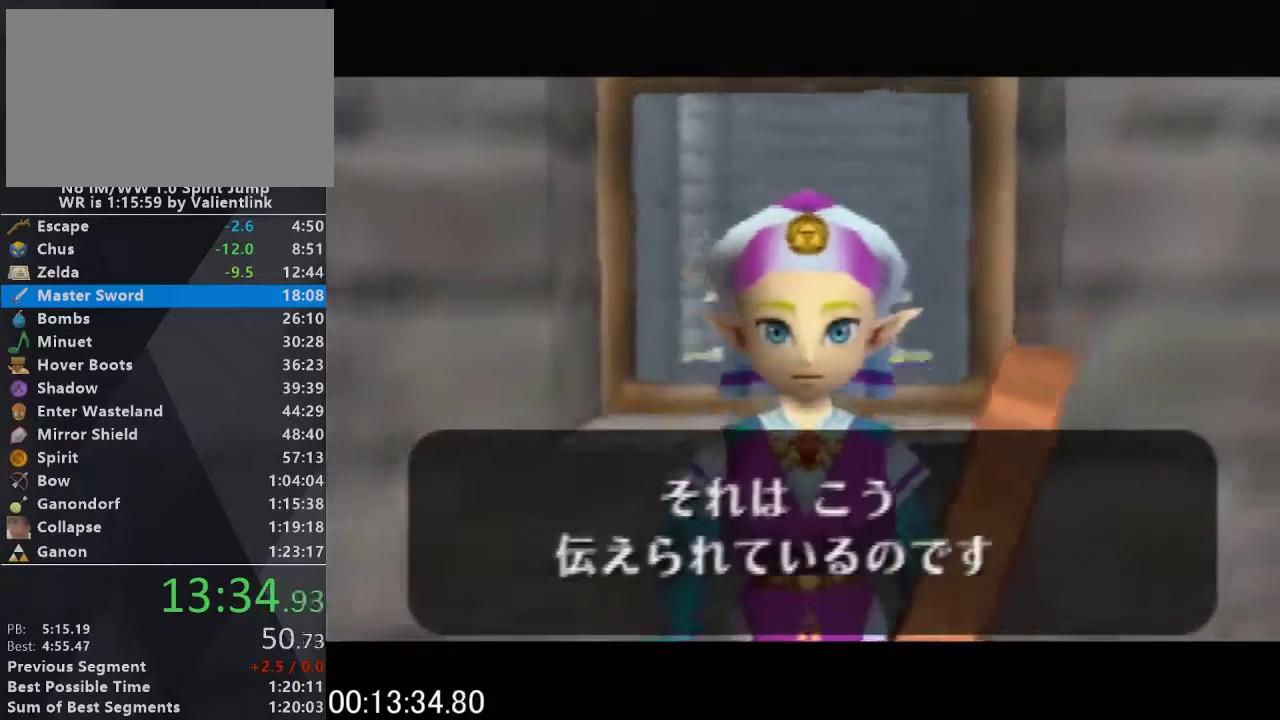
{"buttons": [], "left_stick": "center", "events": [[33, "B", "up"], [67, "A", "down"], [100, "C_UP", "up"], [167, "B", "down"], [200, "A", "up"], [200, "C_UP", "down"], [233, "B", "up"], [300, "B", "down"], [367, "B", "up"], [400, "C_UP", "up"]]}